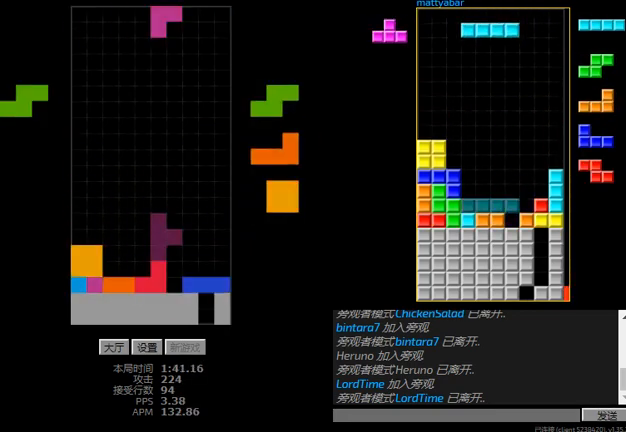
Gameplay with keyboard; each line is a JSON object with the keys held at the frame after it. "events" lists presses ("down") and releases ("up") of "hd", "l", "left", "r", "right" and "sd" between this image and that frame as [ms after this image, input, new state], when the widget could be followed in between. No other keys are recorded. Mouse input is not recorded. Key names are as the overlay labels them; some are game actions (e.g. jump) rather than physical keys.
{"keys": ["left", "r"], "events": [[33, "r", "up"], [200, "r", "down"], [200, "right", "down"], [267, "r", "up"], [267, "right", "up"], [500, "left", "down"], [500, "r", "down"]]}
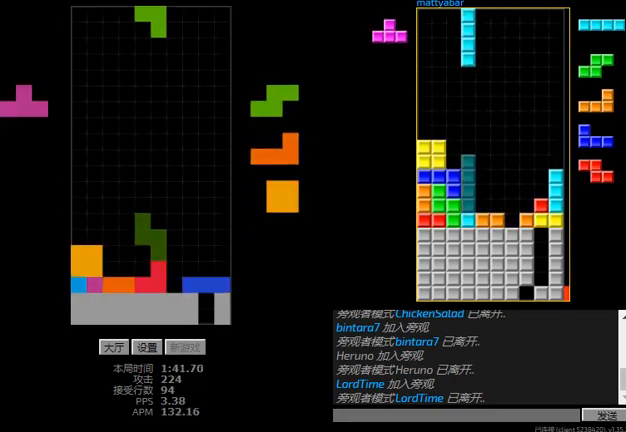
{"keys": [], "events": [[133, "left", "up"], [167, "r", "up"], [367, "hd", "down"], [500, "hd", "up"]]}
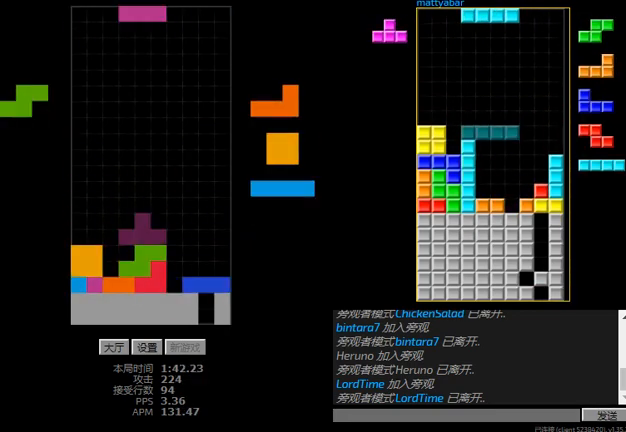
{"keys": [], "events": [[167, "left", "down"], [167, "r", "down"], [233, "r", "up"], [367, "hd", "down"], [367, "left", "up"], [467, "hd", "up"]]}
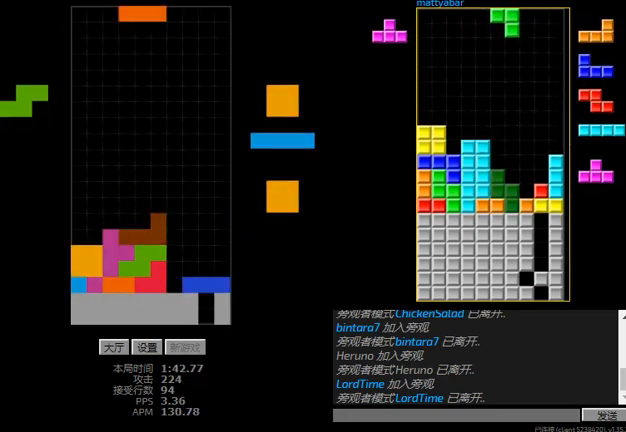
{"keys": [], "events": [[33, "hd", "down"], [100, "left", "down"], [133, "hd", "up"], [333, "hd", "down"], [333, "left", "up"], [433, "hd", "up"], [433, "r", "down"], [433, "right", "down"], [500, "r", "up"], [500, "right", "up"]]}
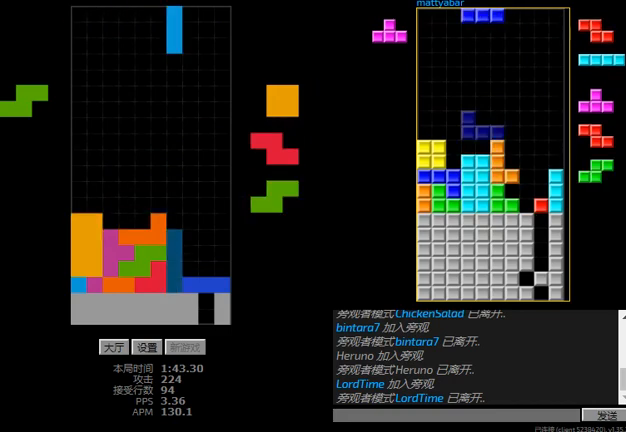
{"keys": [], "events": [[67, "hd", "down"], [133, "left", "down"], [167, "hd", "up"], [267, "left", "up"], [333, "hd", "down"], [433, "r", "down"], [433, "right", "down"], [467, "hd", "up"], [500, "r", "up"], [500, "right", "up"]]}
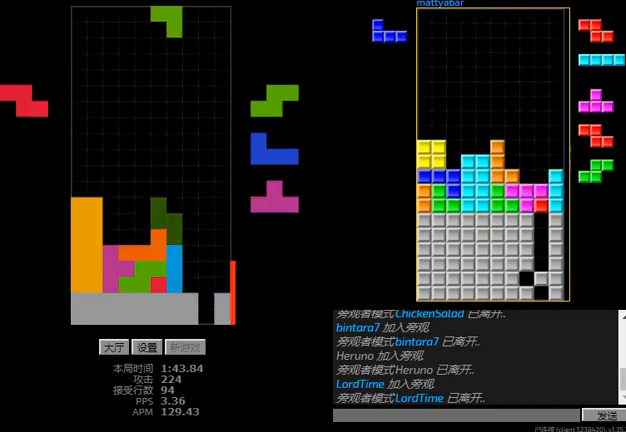
{"keys": [], "events": []}
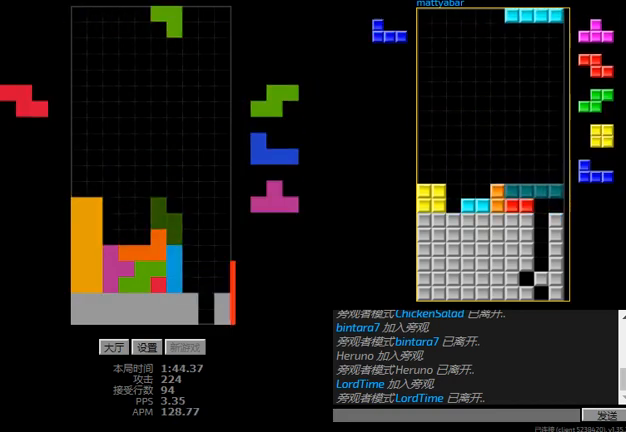
{"keys": ["right"], "events": [[267, "right", "down"]]}
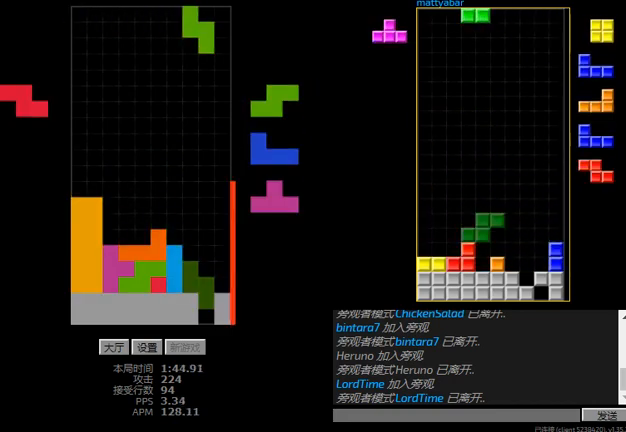
{"keys": ["hd", "right"], "events": [[67, "right", "up"], [267, "left", "down"], [367, "left", "up"], [400, "hd", "down"], [433, "right", "down"]]}
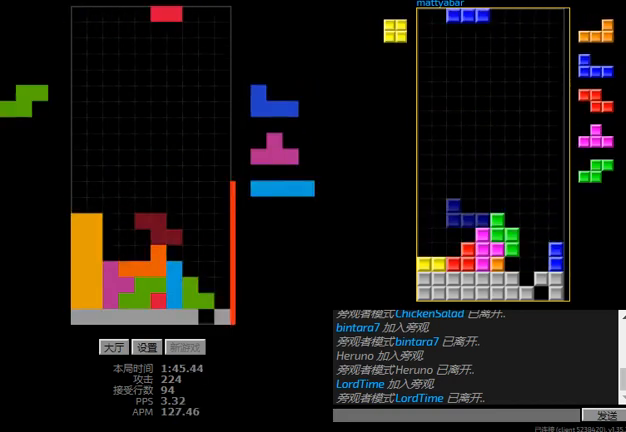
{"keys": [], "events": [[33, "hd", "up"], [133, "hd", "down"], [133, "right", "up"], [200, "left", "down"], [267, "left", "up"], [333, "hd", "up"]]}
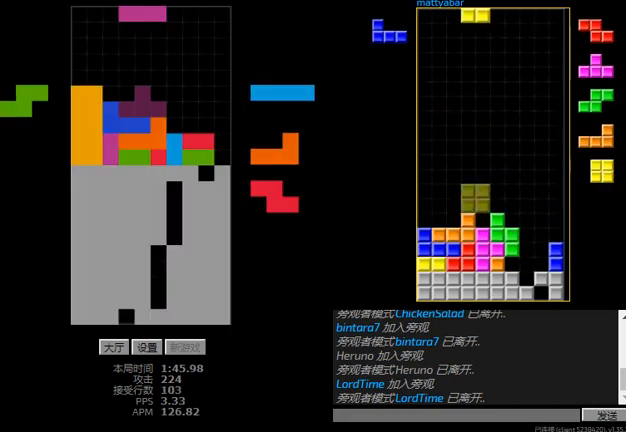
{"keys": ["hd"], "events": [[333, "l", "down"], [400, "left", "down"], [433, "l", "up"], [433, "left", "up"], [467, "hd", "down"]]}
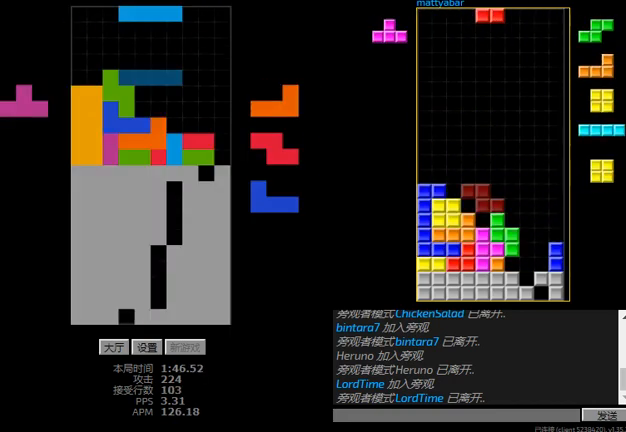
{"keys": ["right"], "events": [[133, "right", "down"], [167, "hd", "up"], [167, "r", "down"], [300, "r", "up"], [333, "hd", "down"], [467, "hd", "up"]]}
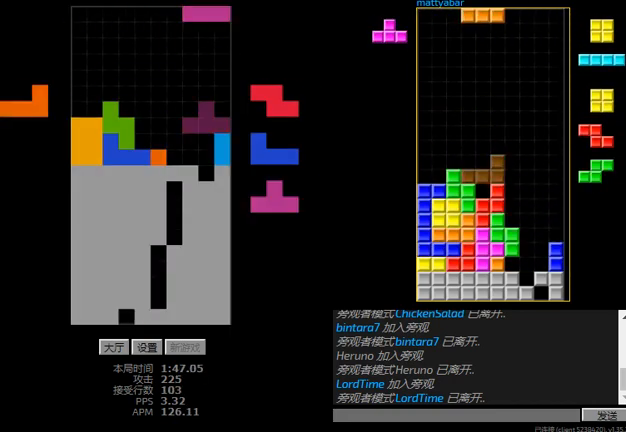
{"keys": ["hd", "r"], "events": [[33, "right", "up"], [167, "left", "down"], [167, "sd", "down"], [200, "left", "up"], [300, "l", "down"], [367, "hd", "down"], [400, "sd", "up"], [433, "l", "up"], [467, "r", "down"]]}
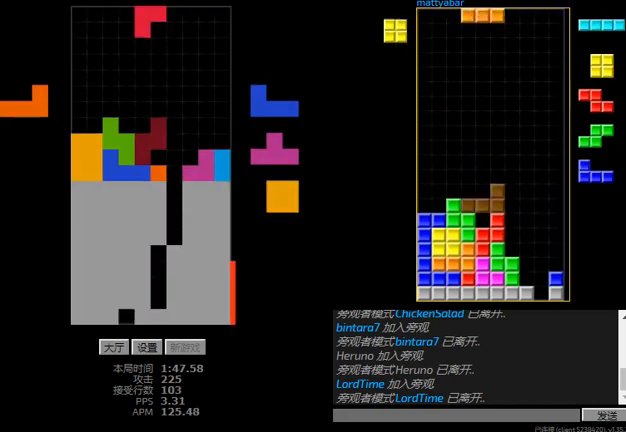
{"keys": [], "events": [[33, "r", "up"], [100, "l", "down"], [100, "right", "down"], [200, "hd", "up"], [233, "l", "up"], [300, "hd", "down"], [300, "right", "up"], [400, "r", "down"], [433, "hd", "up"], [467, "r", "up"]]}
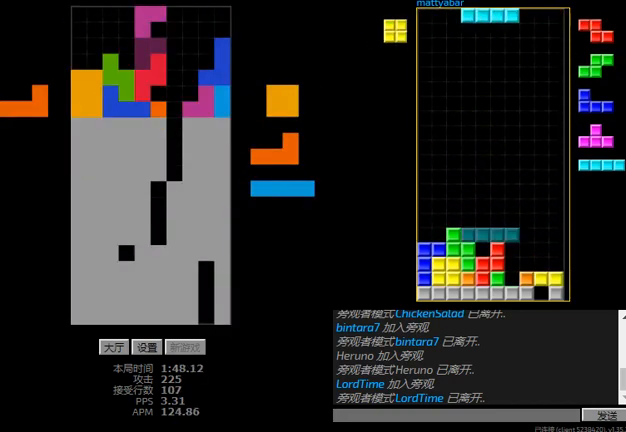
{"keys": ["r", "sd"], "events": [[100, "right", "down"], [167, "right", "up"], [233, "right", "down"], [300, "right", "up"], [333, "sd", "down"], [433, "r", "down"]]}
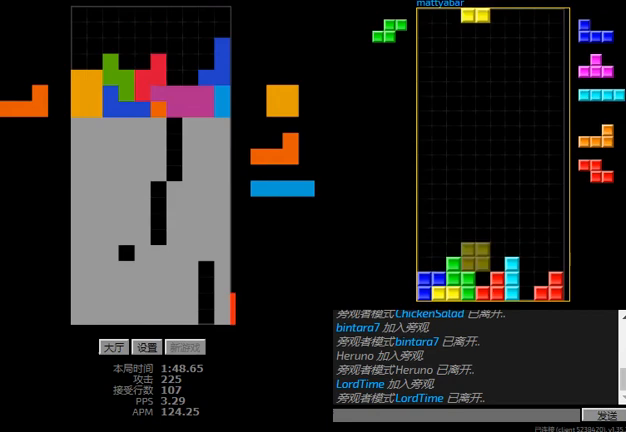
{"keys": ["hd", "r", "right"], "events": [[33, "hd", "down"], [33, "r", "up"], [33, "sd", "up"], [133, "left", "down"], [167, "hd", "up"], [267, "hd", "down"], [333, "hd", "up"], [367, "r", "down"], [400, "hd", "down"], [400, "r", "up"], [433, "left", "up"], [500, "r", "down"], [500, "right", "down"]]}
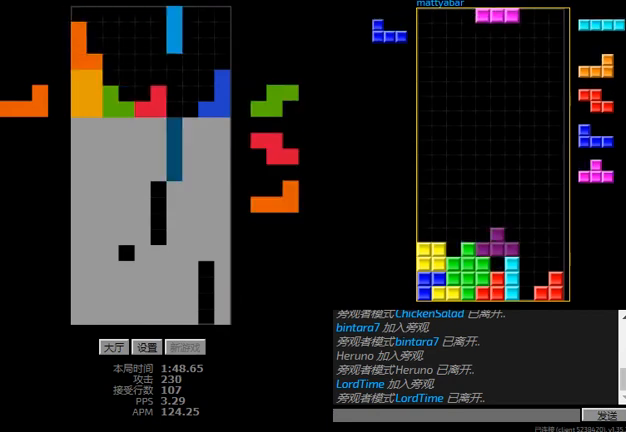
{"keys": ["hd", "right"], "events": [[67, "hd", "up"], [100, "right", "up"], [133, "r", "up"], [367, "hd", "down"], [433, "right", "down"]]}
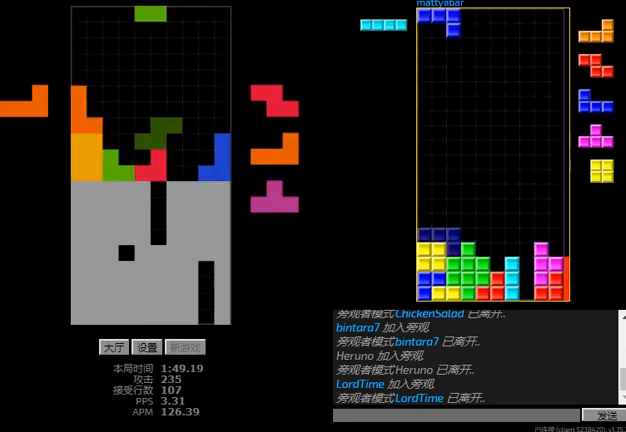
{"keys": ["r", "right"], "events": [[67, "hd", "up"], [100, "left", "down"], [167, "right", "up"], [200, "hd", "down"], [300, "hd", "up"], [333, "hd", "down"], [333, "left", "up"], [367, "right", "down"], [400, "r", "down"], [467, "hd", "up"]]}
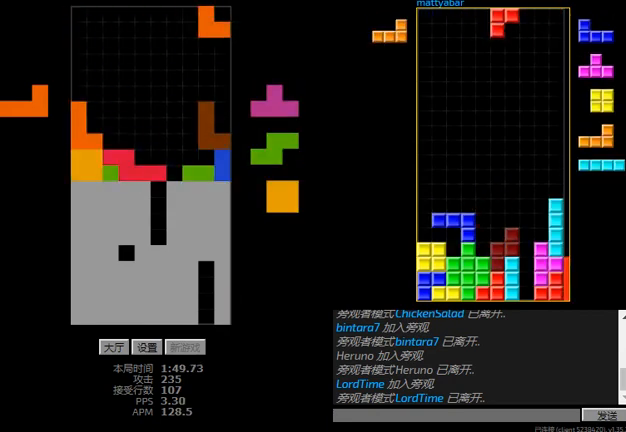
{"keys": ["hd", "l", "right"], "events": [[100, "r", "up"], [133, "right", "up"], [167, "left", "down"], [267, "left", "up"], [400, "hd", "down"], [433, "l", "down"], [467, "right", "down"]]}
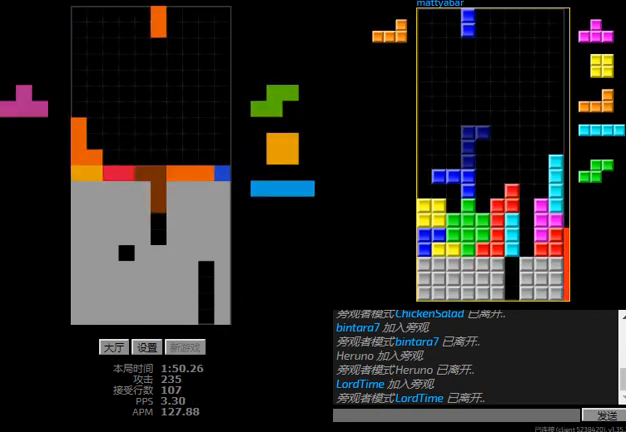
{"keys": ["left"], "events": [[33, "l", "up"], [33, "right", "up"], [133, "hd", "up"], [167, "l", "down"], [200, "left", "down"], [267, "l", "up"], [333, "right", "down"], [367, "hd", "down"], [400, "left", "up"], [400, "right", "up"], [500, "hd", "up"], [500, "left", "down"]]}
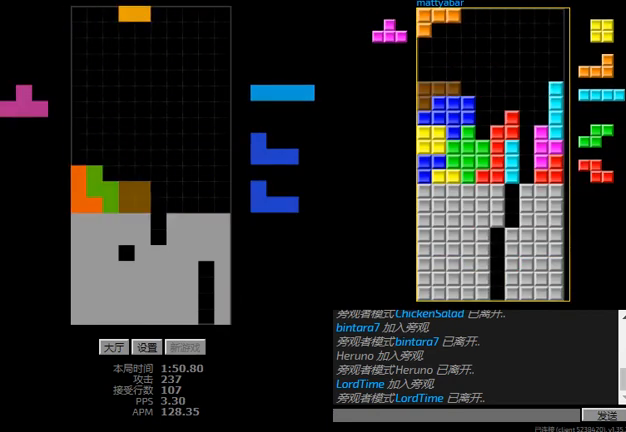
{"keys": [], "events": [[100, "left", "up"], [133, "hd", "down"], [233, "r", "down"], [333, "r", "up"], [467, "hd", "up"]]}
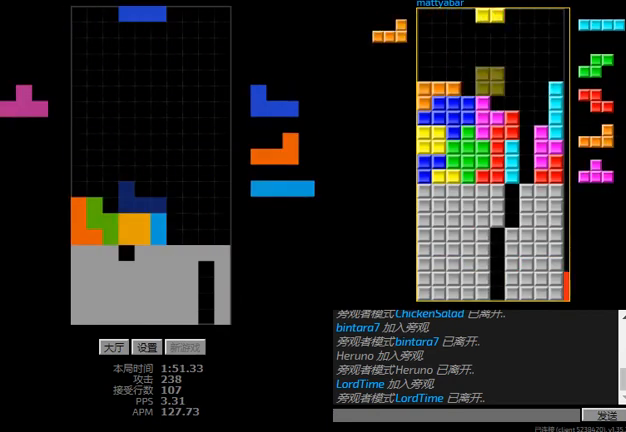
{"keys": ["r", "right"], "events": [[33, "right", "down"], [167, "left", "down"], [233, "hd", "down"], [267, "left", "up"], [300, "r", "down"], [367, "hd", "up"]]}
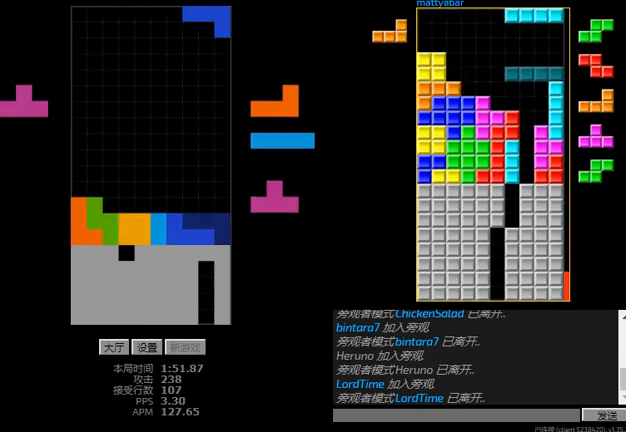
{"keys": ["hd"], "events": [[33, "hd", "down"], [33, "r", "up"], [33, "right", "up"], [100, "r", "down"], [167, "hd", "up"], [267, "r", "up"], [400, "left", "down"], [433, "left", "up"], [467, "hd", "down"]]}
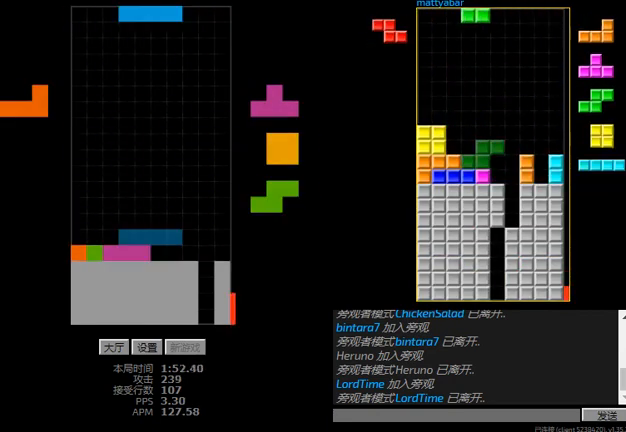
{"keys": [], "events": [[100, "hd", "up"], [167, "r", "down"], [167, "right", "down"], [300, "r", "up"], [400, "right", "up"], [433, "left", "down"], [467, "left", "up"]]}
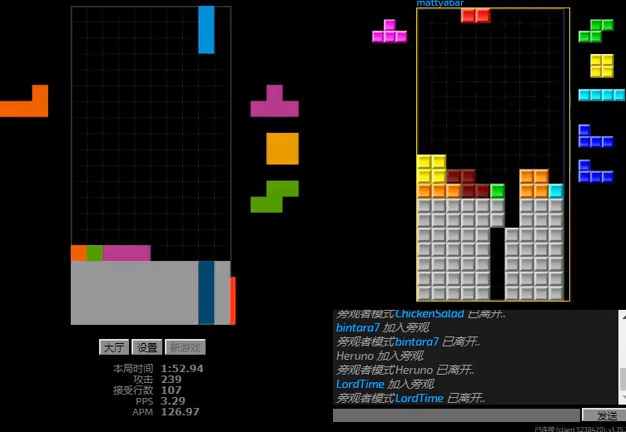
{"keys": ["right"], "events": [[267, "hd", "down"], [333, "right", "down"], [433, "hd", "up"]]}
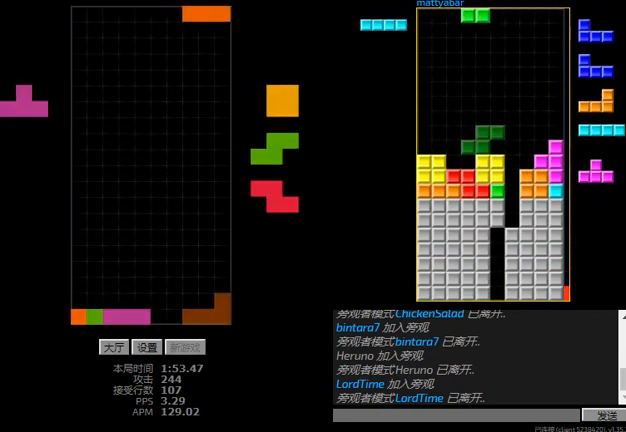
{"keys": ["hd", "right"], "events": [[33, "right", "up"], [100, "hd", "down"], [133, "right", "down"], [200, "right", "up"], [233, "hd", "up"], [433, "hd", "down"], [500, "right", "down"]]}
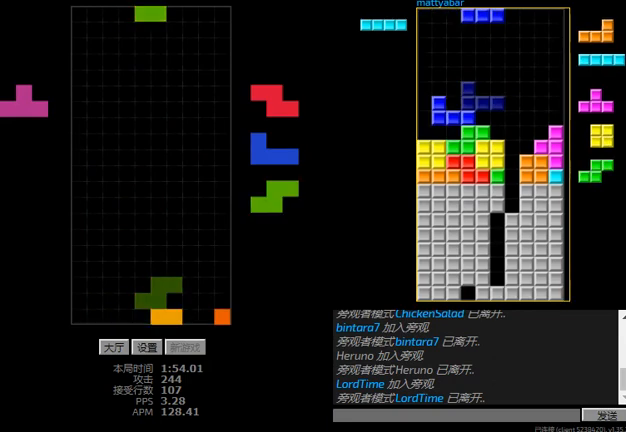
{"keys": ["hd"], "events": [[67, "hd", "up"], [200, "hd", "down"], [200, "right", "up"], [267, "left", "down"], [367, "hd", "up"], [433, "left", "up"], [467, "hd", "down"]]}
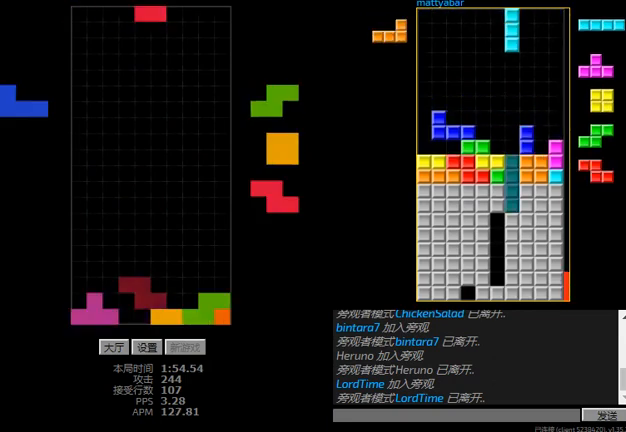
{"keys": ["right"], "events": [[33, "left", "down"], [67, "hd", "up"], [100, "left", "up"], [167, "hd", "down"], [300, "hd", "up"], [467, "right", "down"]]}
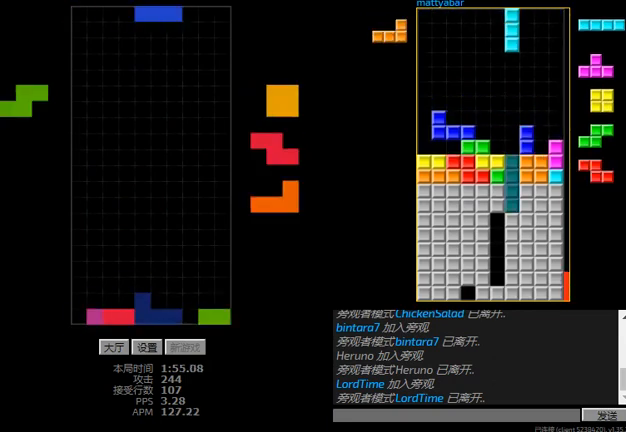
{"keys": [], "events": [[200, "right", "up"], [433, "left", "down"], [467, "left", "up"]]}
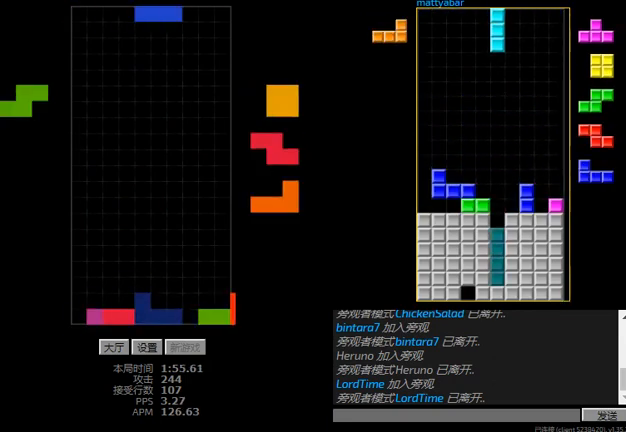
{"keys": ["hd", "l", "left"], "events": [[67, "hd", "down"], [167, "hd", "up"], [233, "r", "down"], [233, "right", "down"], [333, "r", "up"], [400, "hd", "down"], [400, "right", "up"], [433, "l", "down"], [433, "left", "down"]]}
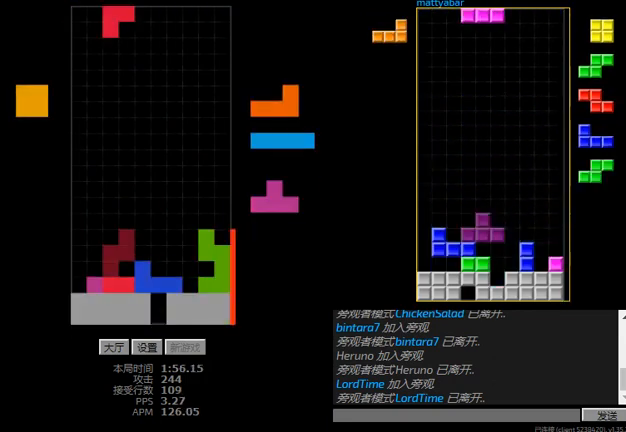
{"keys": ["left", "r"], "events": [[33, "hd", "up"], [67, "l", "up"], [100, "hd", "down"], [233, "hd", "up"], [333, "hd", "down"], [433, "r", "down"], [467, "hd", "up"]]}